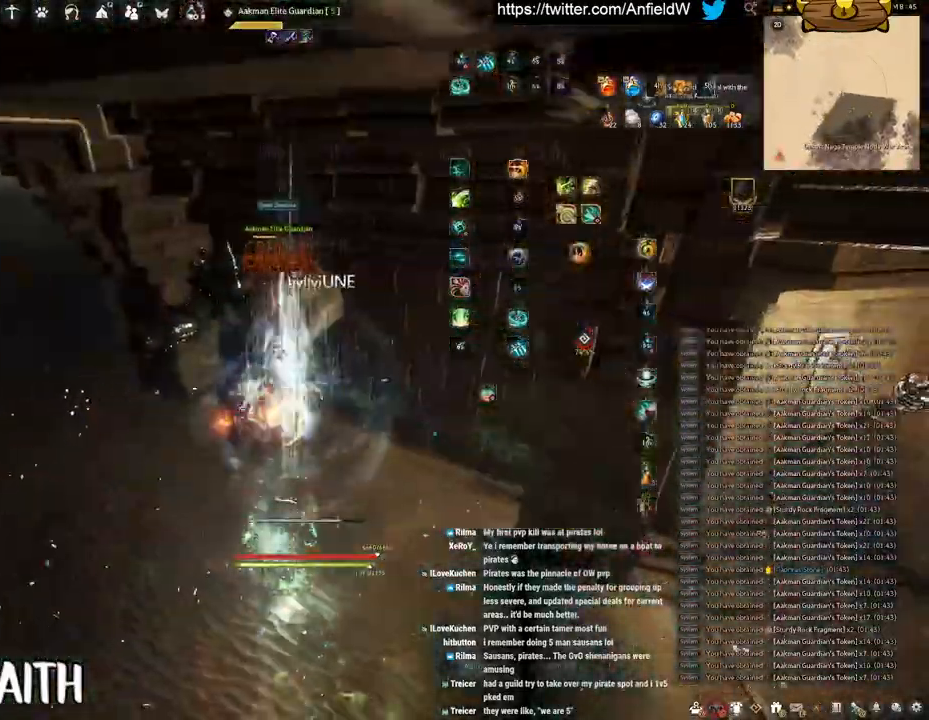
Gameplay with keyboard and mouse; each line is a JSON object with the keys and mouse buttons held at the frame after it. "events" lists presses ("down") and releases ("up") of "a", "c", "d", "e", "f", "q", "s", "shift", "space", "tab", "w", "x", "z", "mouse_left" and "mouse_right" between this image and that frame as [ms after this image, input, new state], when the widget could be followed in between. "mouse_left", "mouse_right" = the "left", "right" buttons of the "mouse" list. No other keys are recorded. Mouse movement is not recorded.
{"keys": [], "mouse": ["left"], "events": [[83, "s", "up"], [100, "f", "up"], [283, "mouse_left", "down"]]}
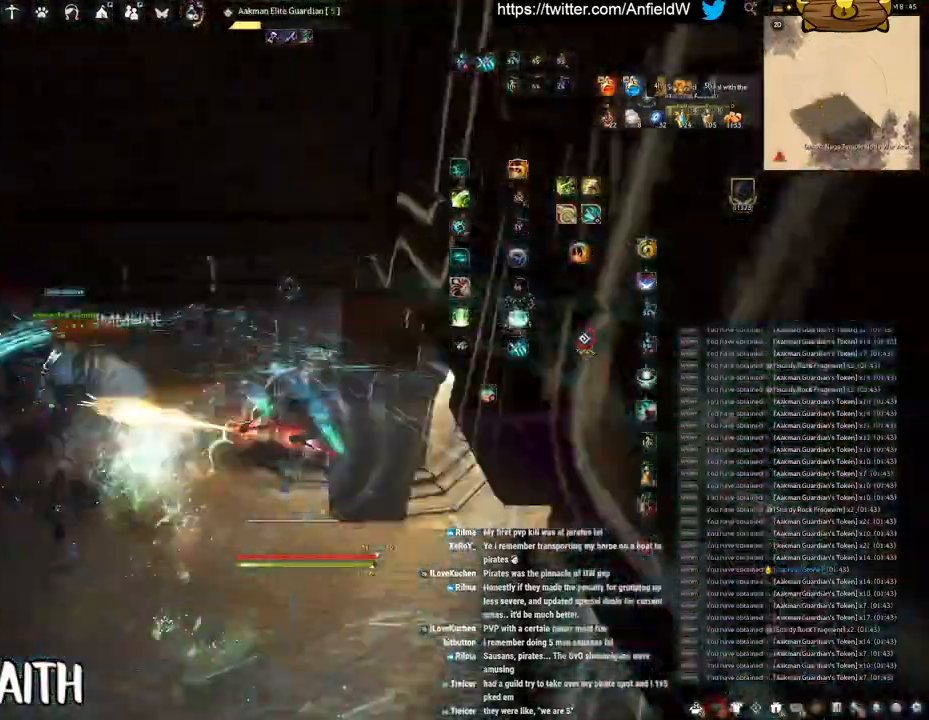
{"keys": ["space"], "mouse": [], "events": [[133, "mouse_left", "up"], [233, "space", "down"]]}
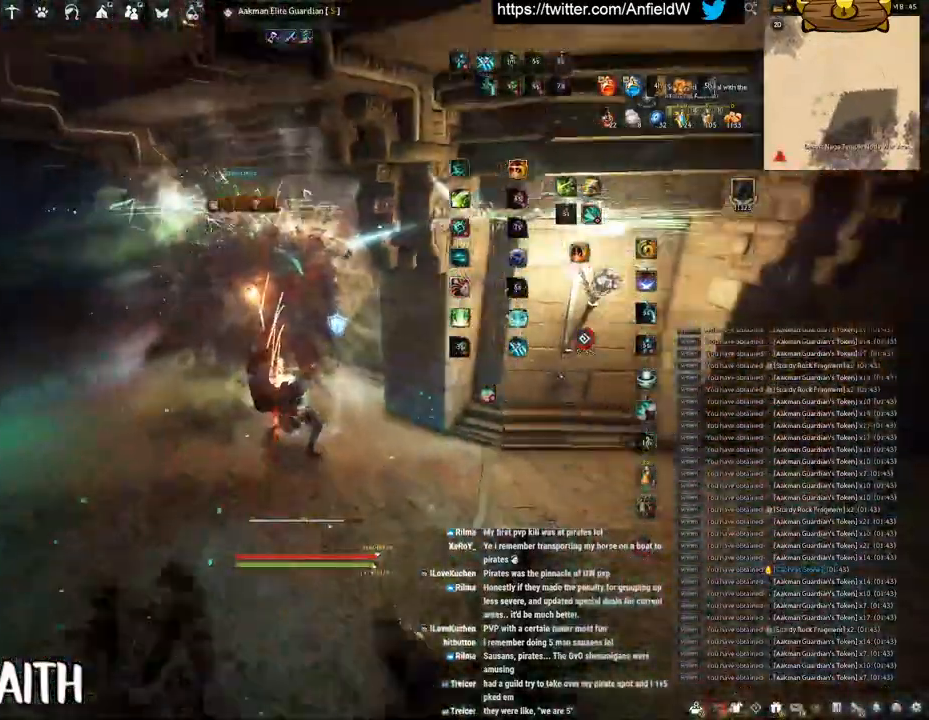
{"keys": [], "mouse": [], "events": [[167, "space", "up"], [267, "a", "down"], [317, "c", "down"], [467, "a", "up"], [467, "c", "up"]]}
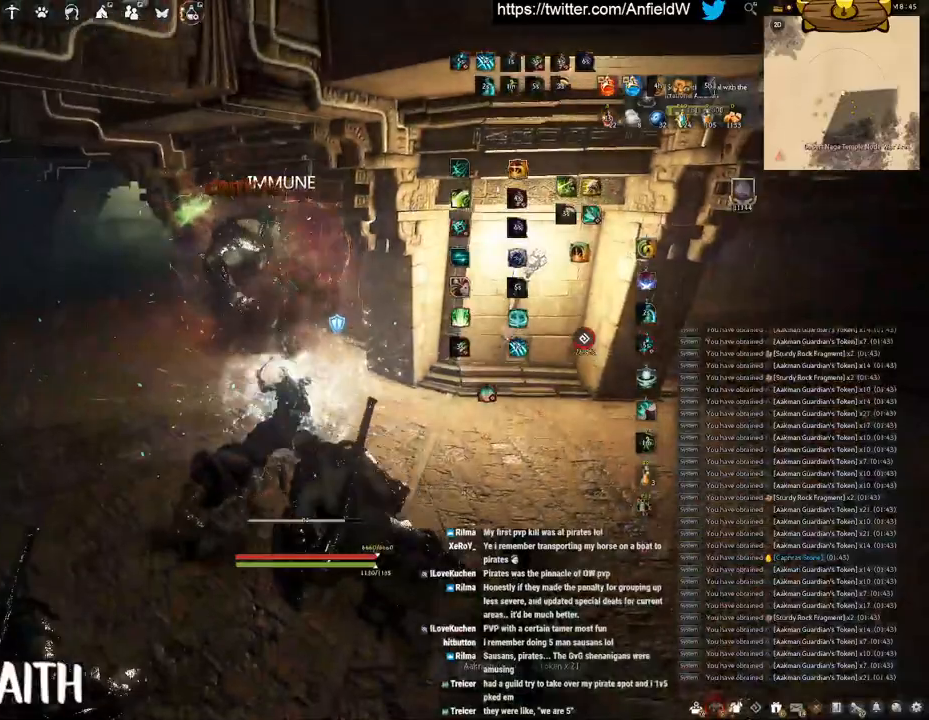
{"keys": ["w"], "mouse": ["right"], "events": [[217, "w", "down"], [350, "mouse_right", "down"]]}
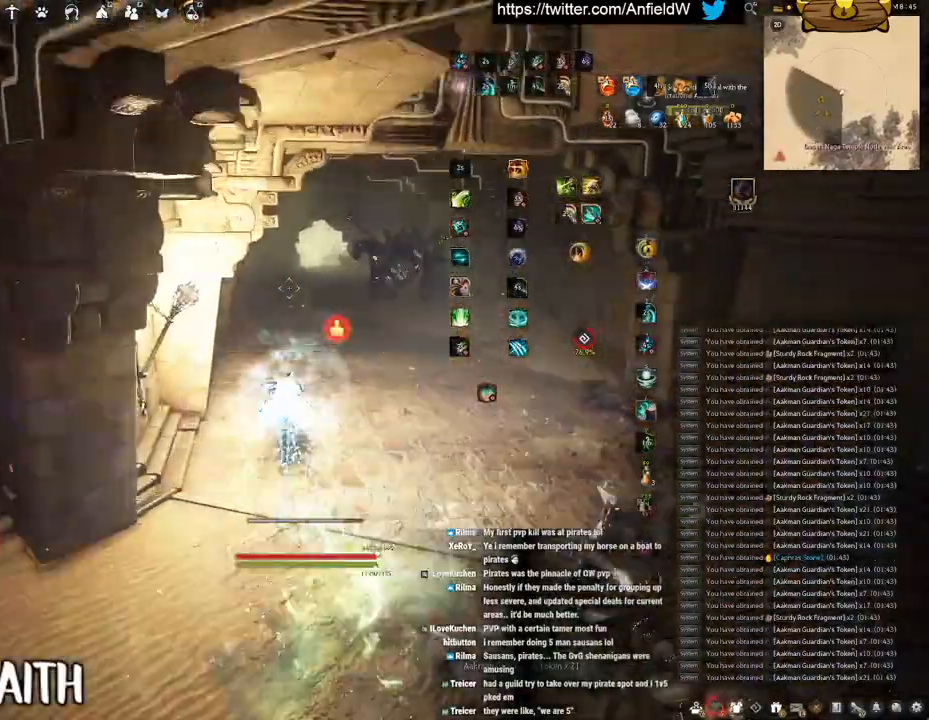
{"keys": ["q"], "mouse": [], "events": [[400, "mouse_right", "up"], [400, "w", "up"], [450, "q", "down"]]}
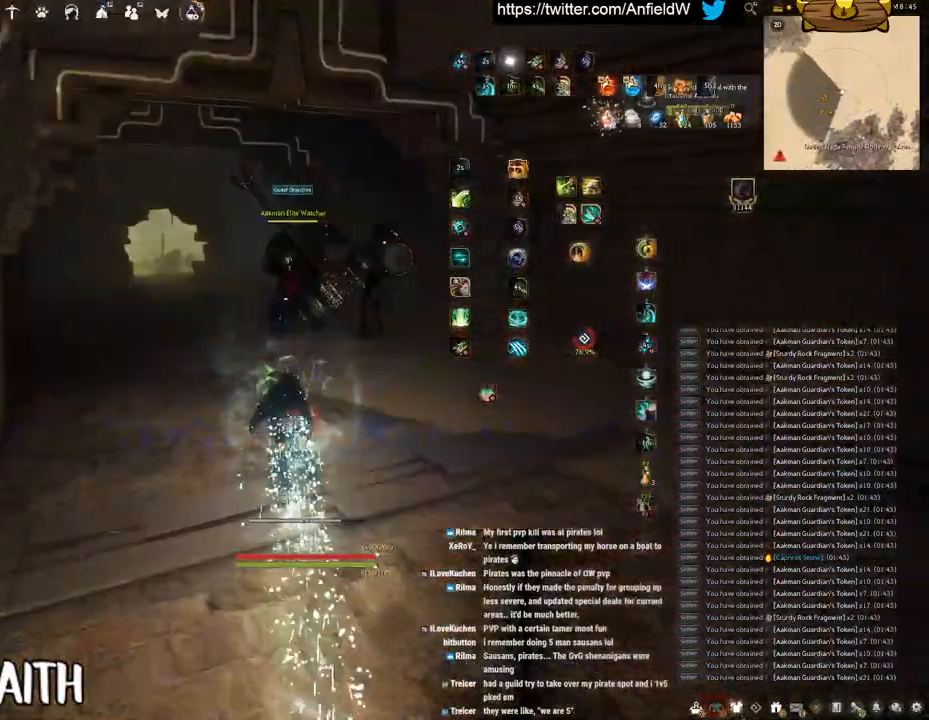
{"keys": ["q", "shift"], "mouse": [], "events": [[217, "shift", "down"]]}
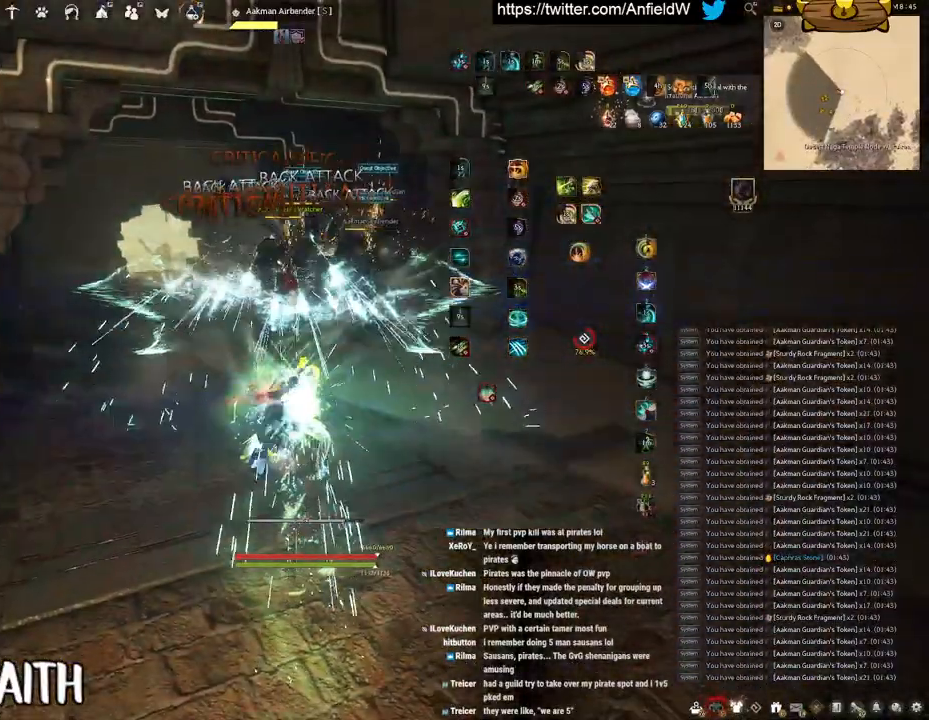
{"keys": ["shift"], "mouse": ["right"], "events": [[317, "q", "up"], [417, "mouse_right", "down"]]}
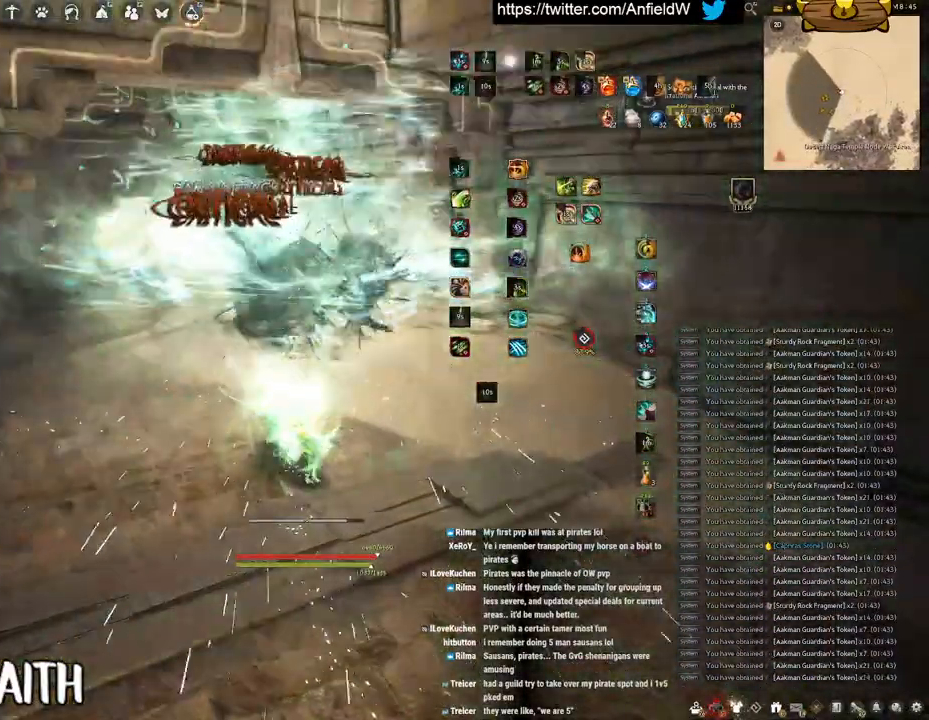
{"keys": ["w"], "mouse": [], "events": [[133, "mouse_right", "up"], [283, "shift", "up"], [467, "w", "down"]]}
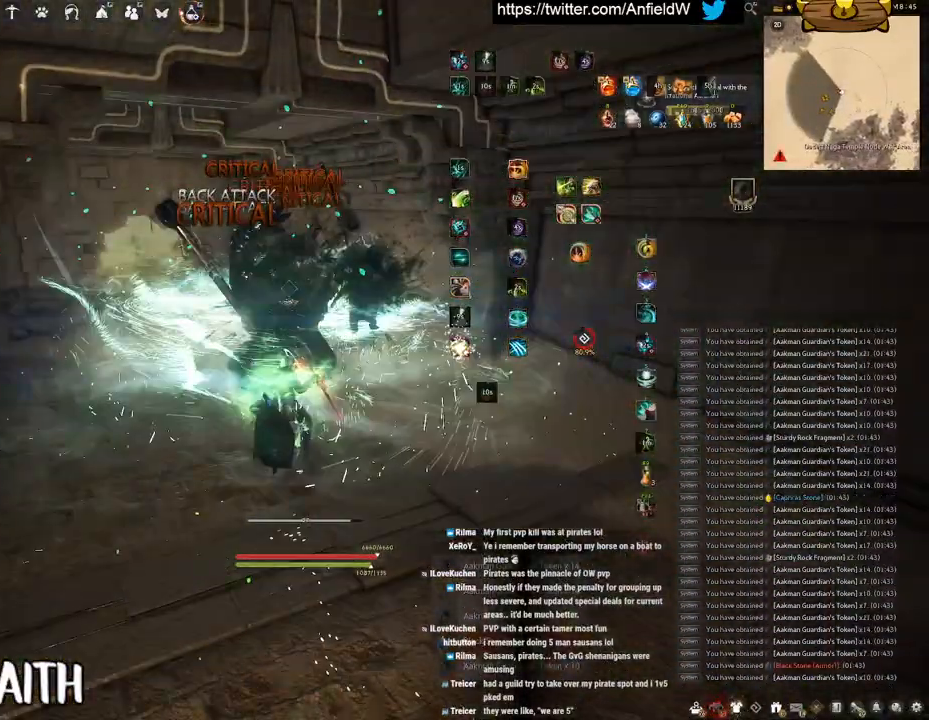
{"keys": ["w"], "mouse": ["right"], "events": [[167, "mouse_right", "down"]]}
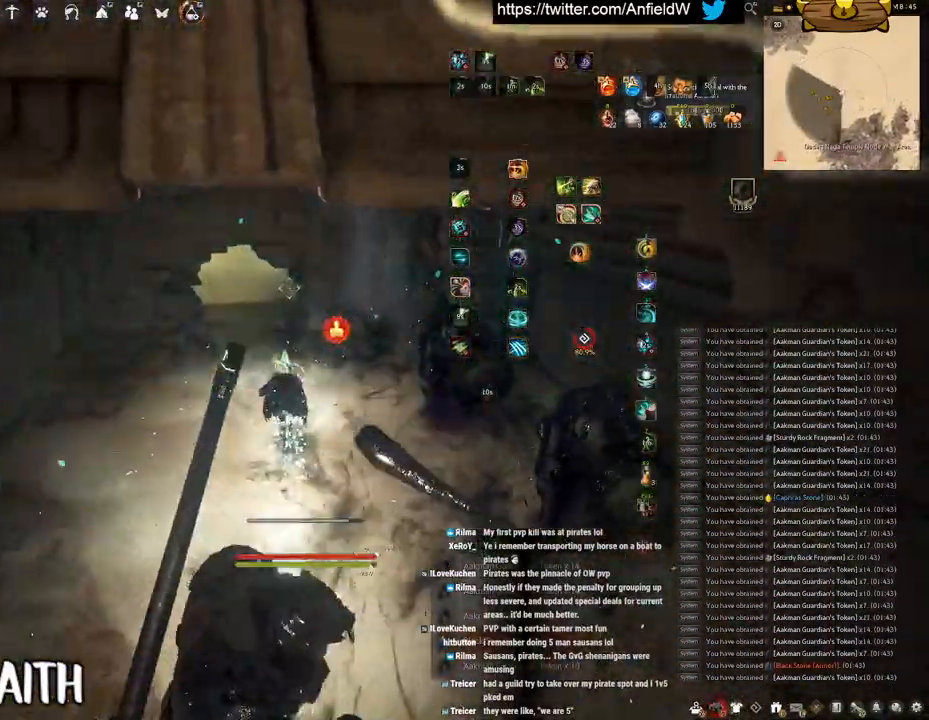
{"keys": ["w"], "mouse": [], "events": [[333, "mouse_right", "up"]]}
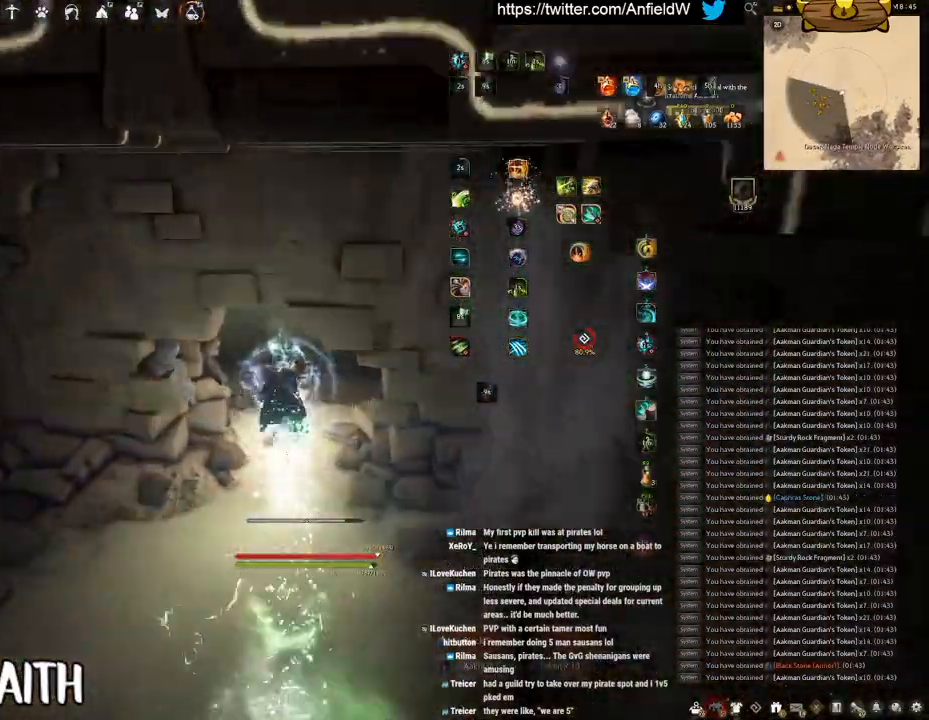
{"keys": ["d", "w"], "mouse": [], "events": [[300, "d", "down"]]}
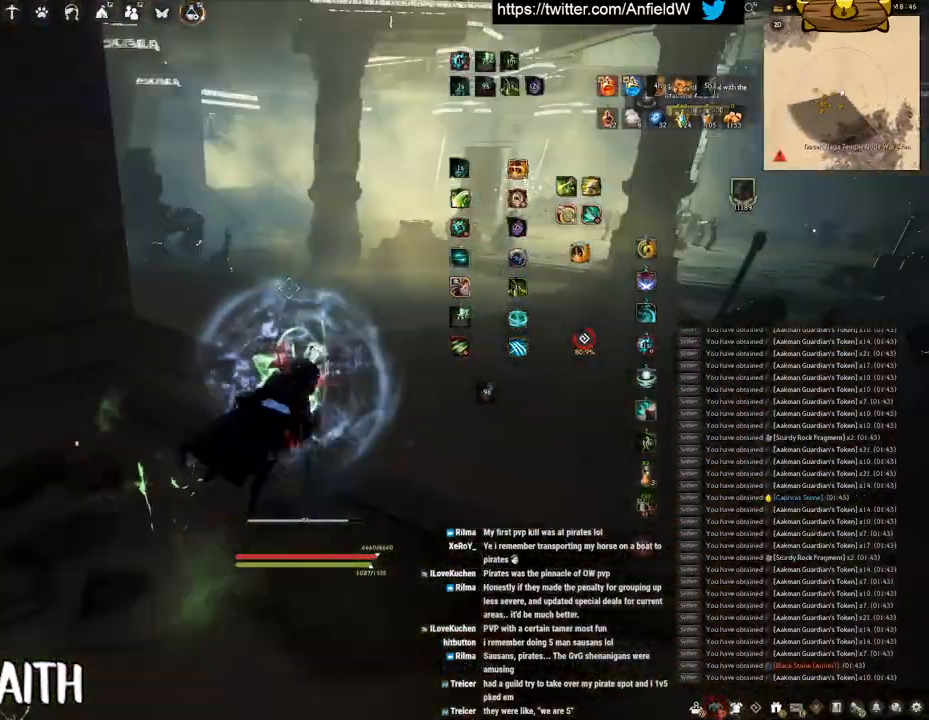
{"keys": ["w"], "mouse": [], "events": [[33, "d", "up"]]}
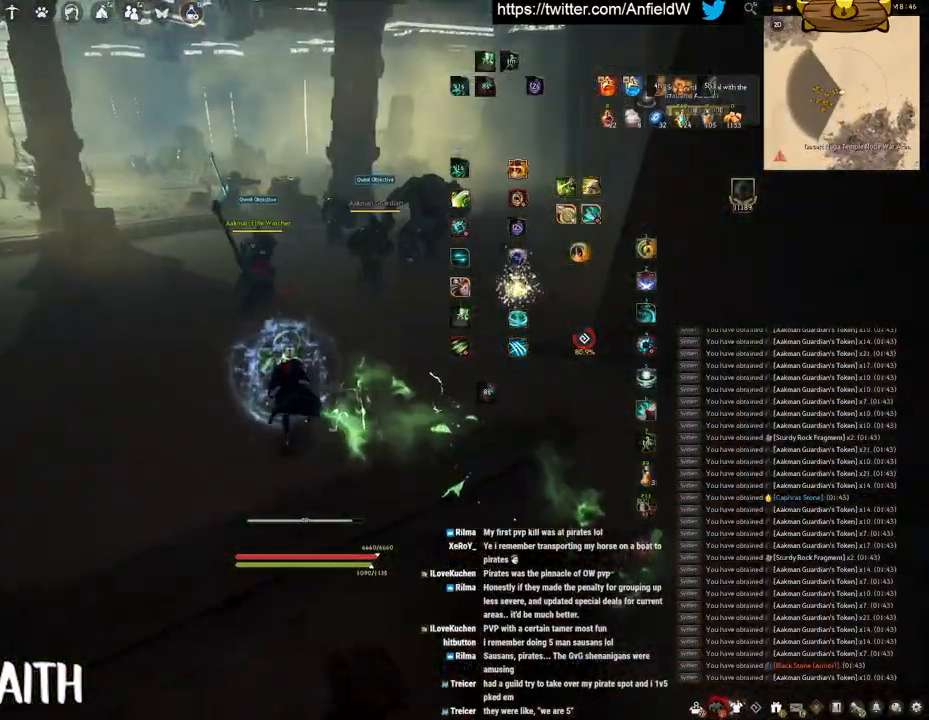
{"keys": [], "mouse": [], "events": [[267, "mouse_right", "down"], [433, "w", "up"], [483, "mouse_right", "up"]]}
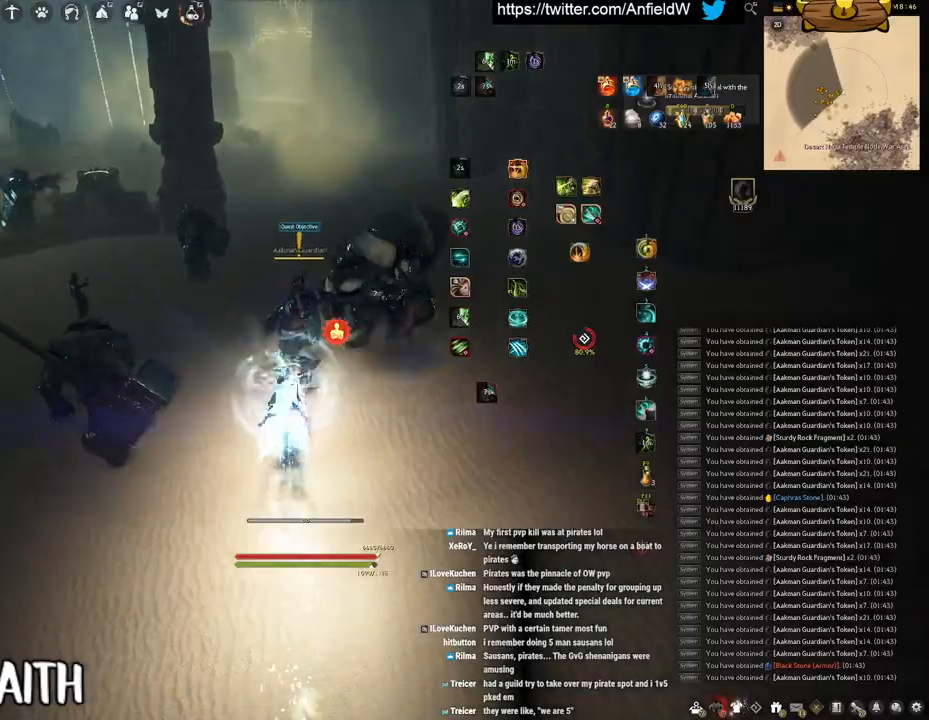
{"keys": ["space"], "mouse": [], "events": [[17, "q", "down"], [267, "space", "down"], [300, "q", "up"]]}
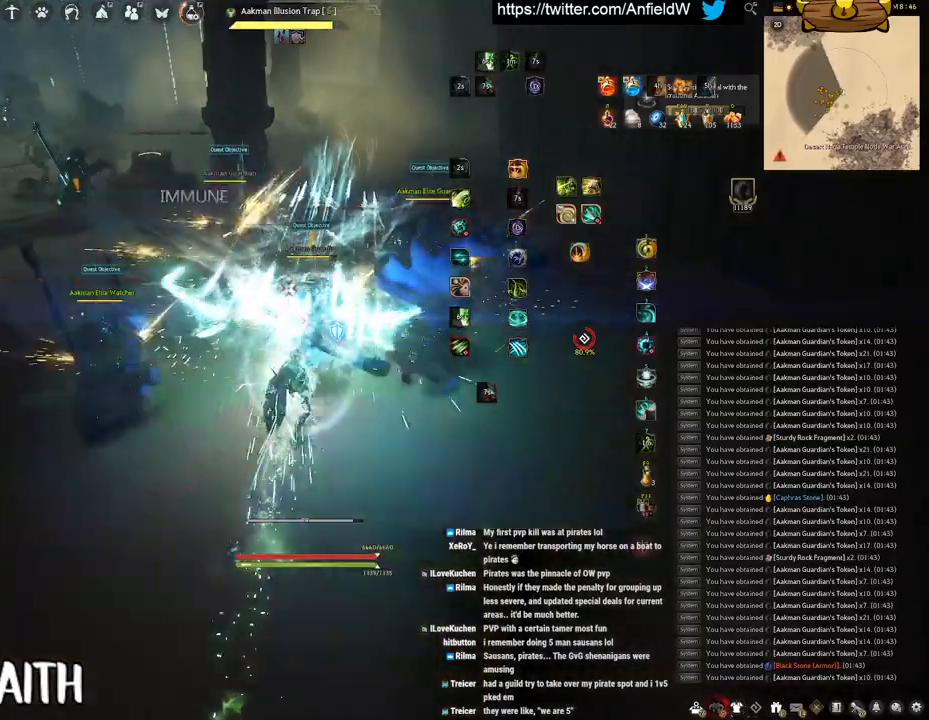
{"keys": ["space"], "mouse": [], "events": []}
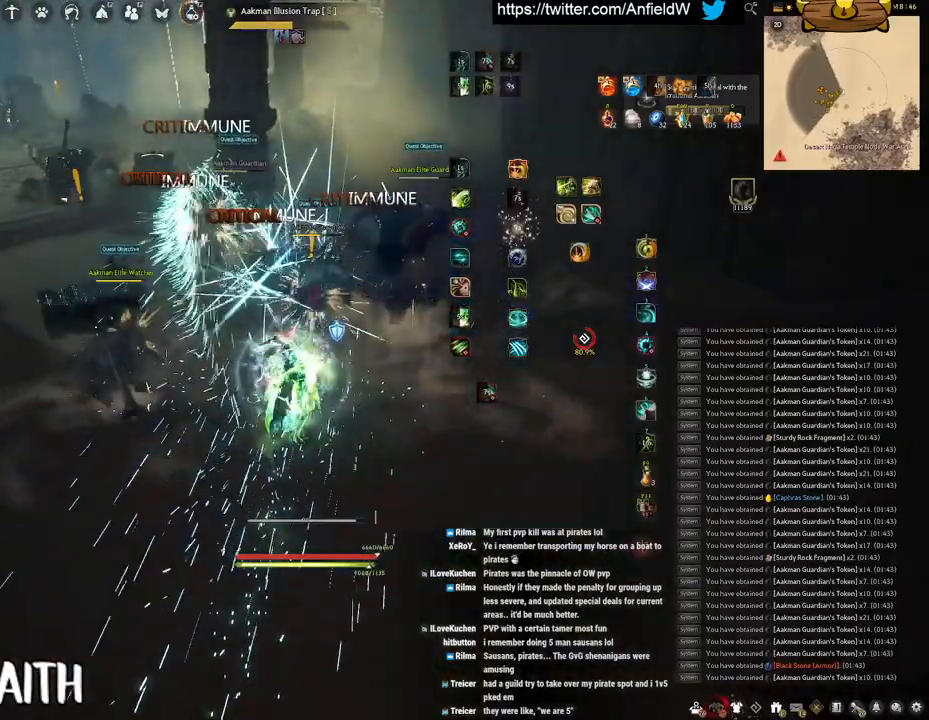
{"keys": [], "mouse": [], "events": [[183, "space", "up"]]}
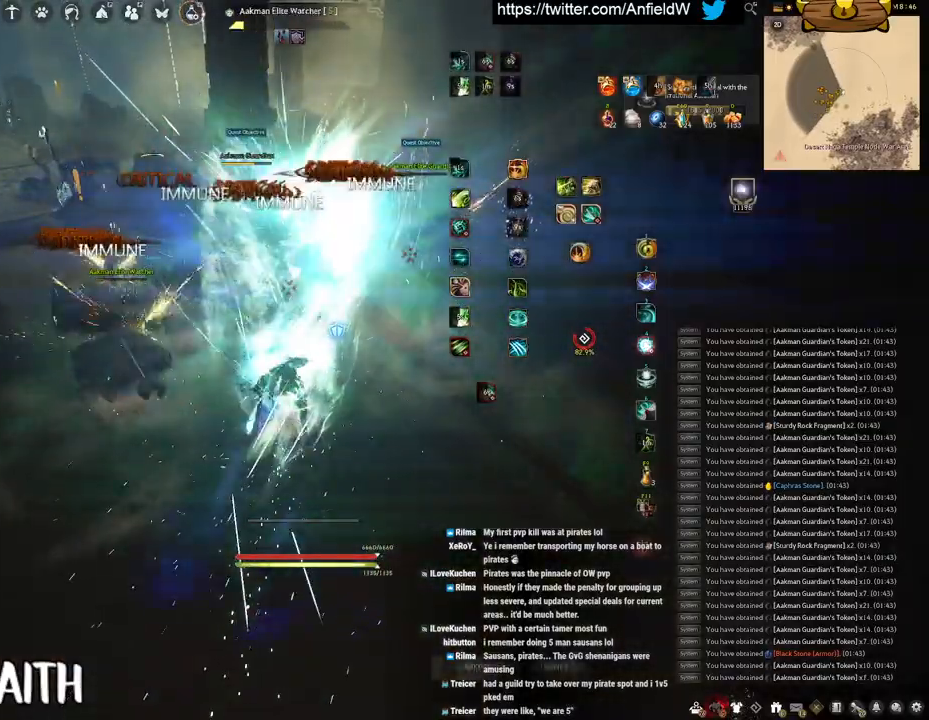
{"keys": [], "mouse": [], "events": []}
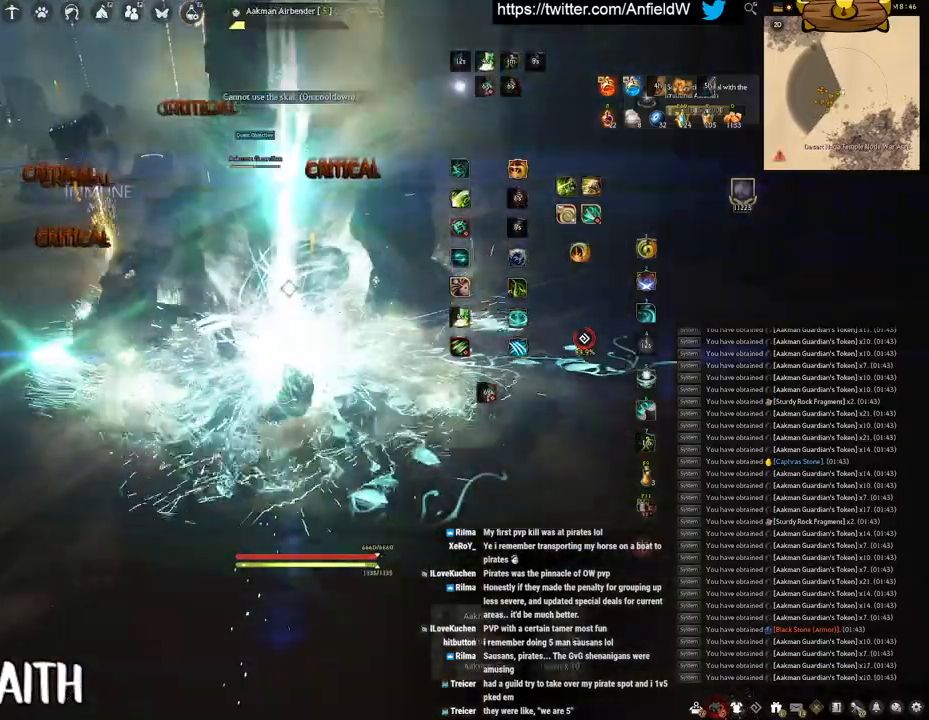
{"keys": ["f", "w"], "mouse": [], "events": [[100, "w", "down"], [217, "f", "down"]]}
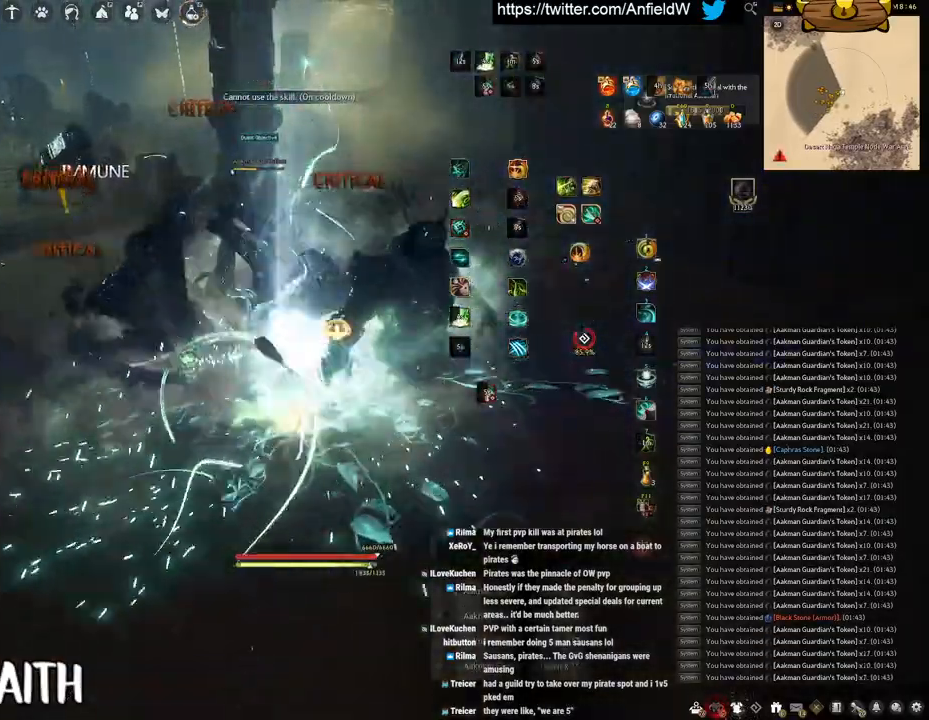
{"keys": [], "mouse": ["left"], "events": [[333, "f", "up"], [333, "w", "up"], [400, "mouse_left", "down"]]}
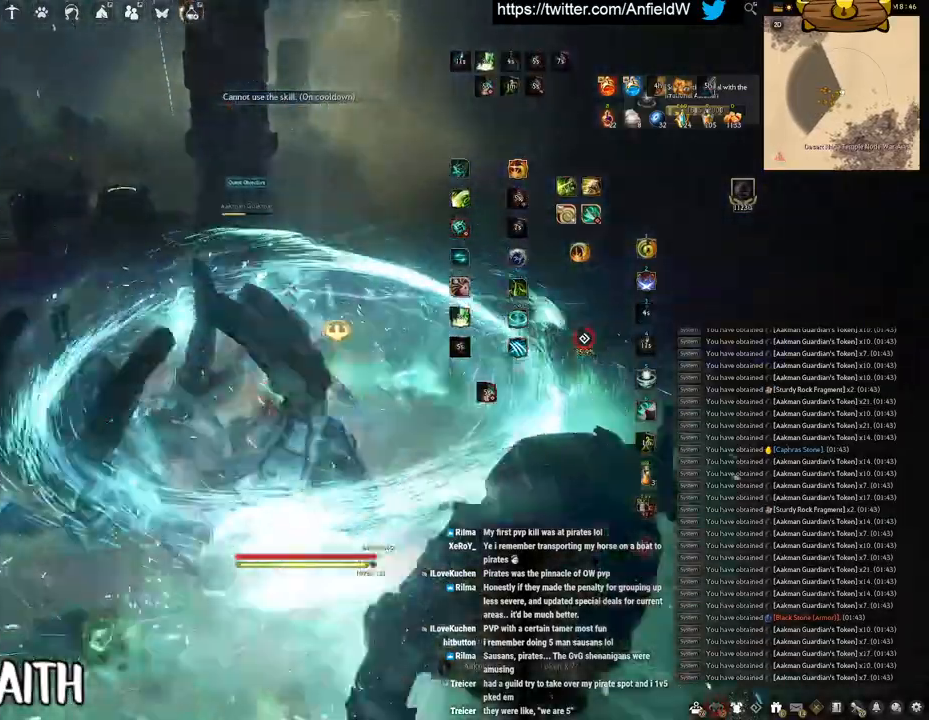
{"keys": ["f", "w"], "mouse": [], "events": [[250, "mouse_left", "up"], [317, "w", "down"], [367, "f", "down"]]}
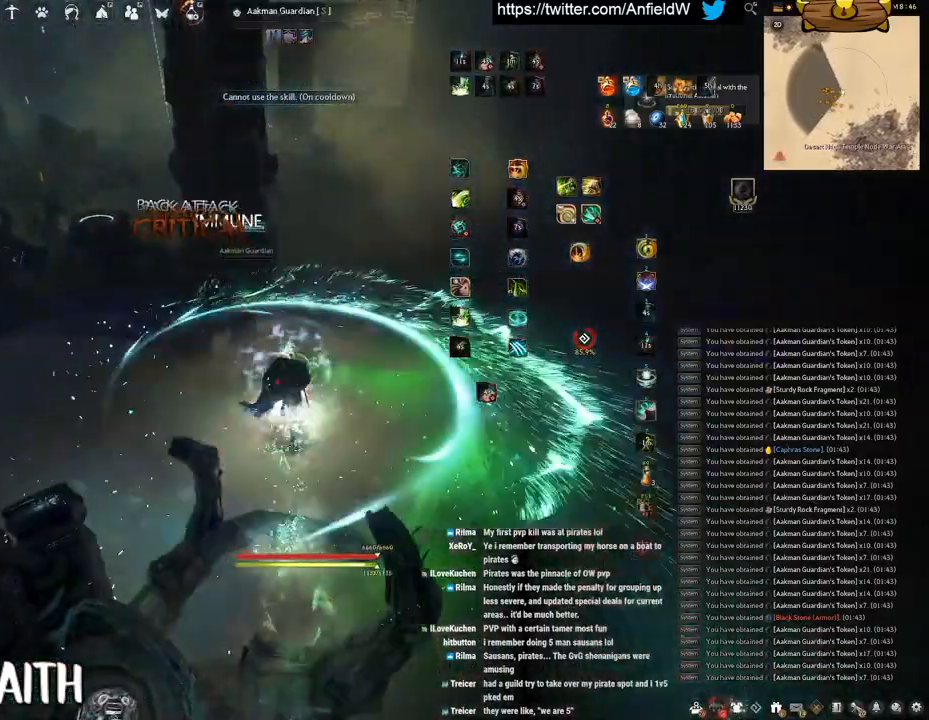
{"keys": ["w"], "mouse": [], "events": [[417, "f", "up"]]}
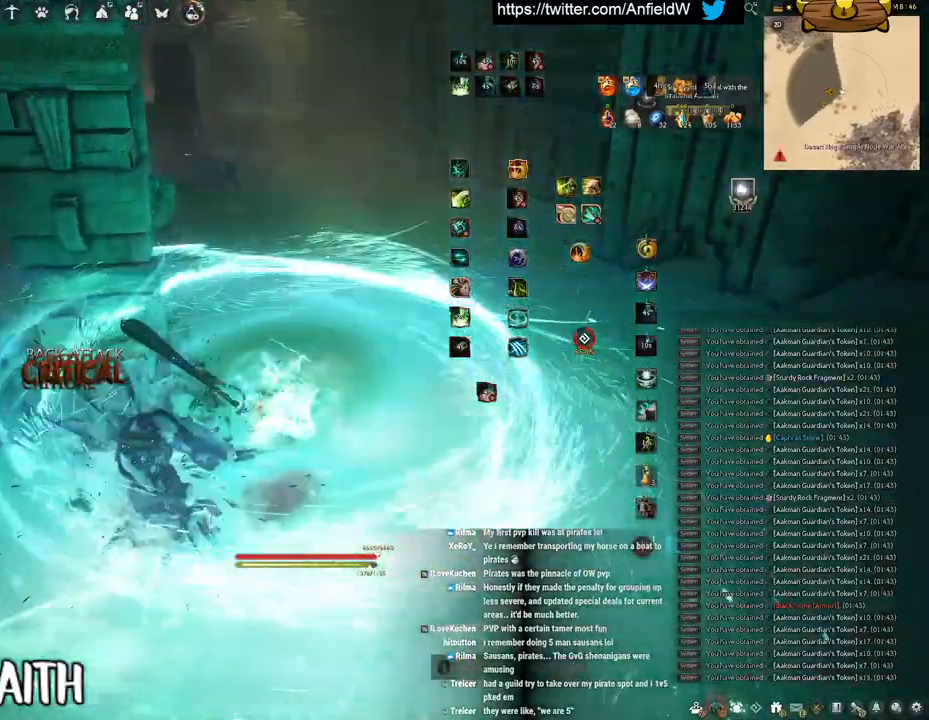
{"keys": ["w"], "mouse": ["right"], "events": [[100, "mouse_right", "down"]]}
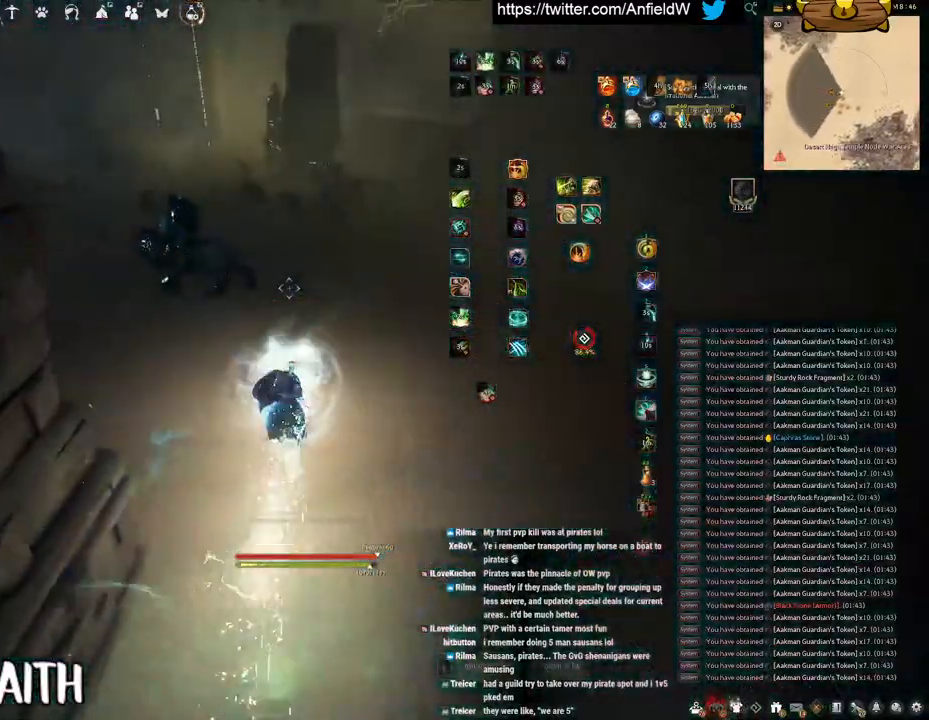
{"keys": ["f", "shift"], "mouse": [], "events": [[183, "shift", "down"], [200, "f", "down"], [200, "mouse_right", "up"], [200, "w", "up"]]}
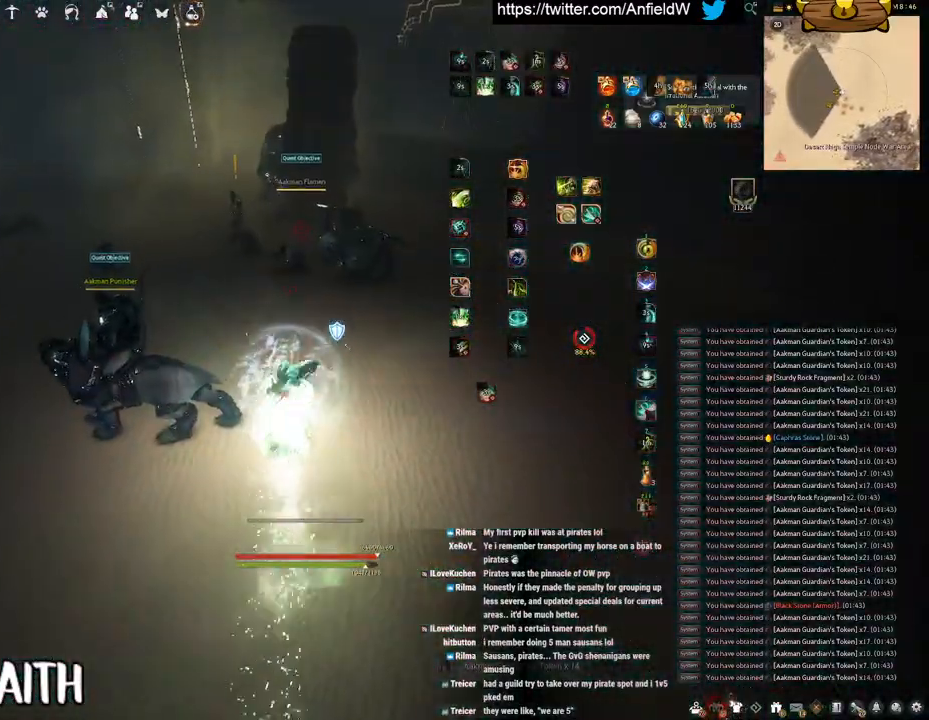
{"keys": ["shift"], "mouse": ["left"], "events": [[200, "f", "up"], [250, "mouse_left", "down"]]}
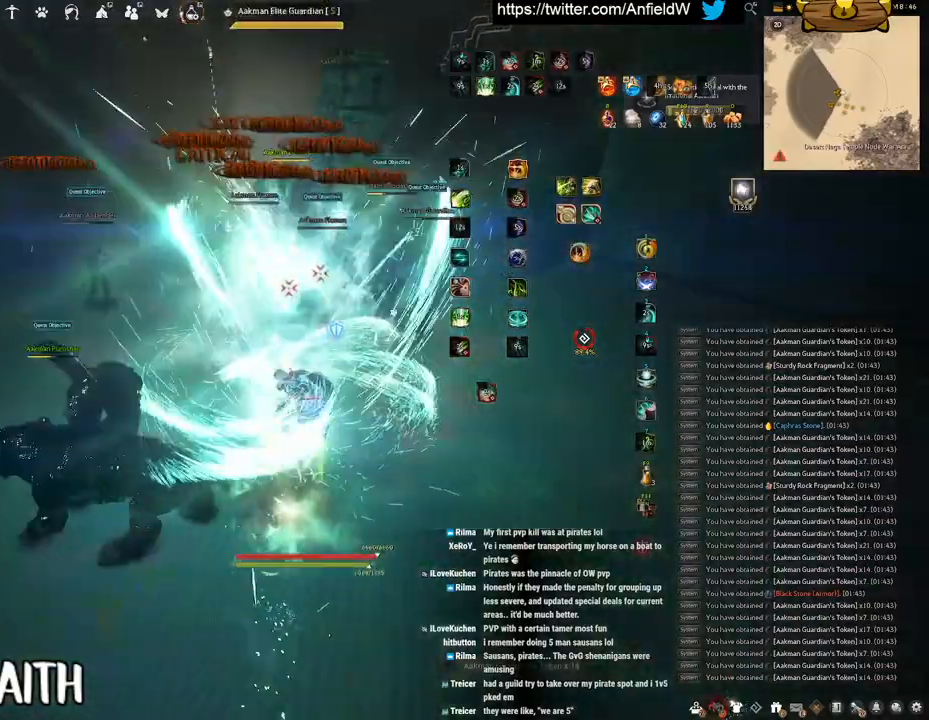
{"keys": ["f", "w"], "mouse": [], "events": [[300, "mouse_left", "up"], [383, "shift", "up"], [433, "w", "down"], [467, "f", "down"]]}
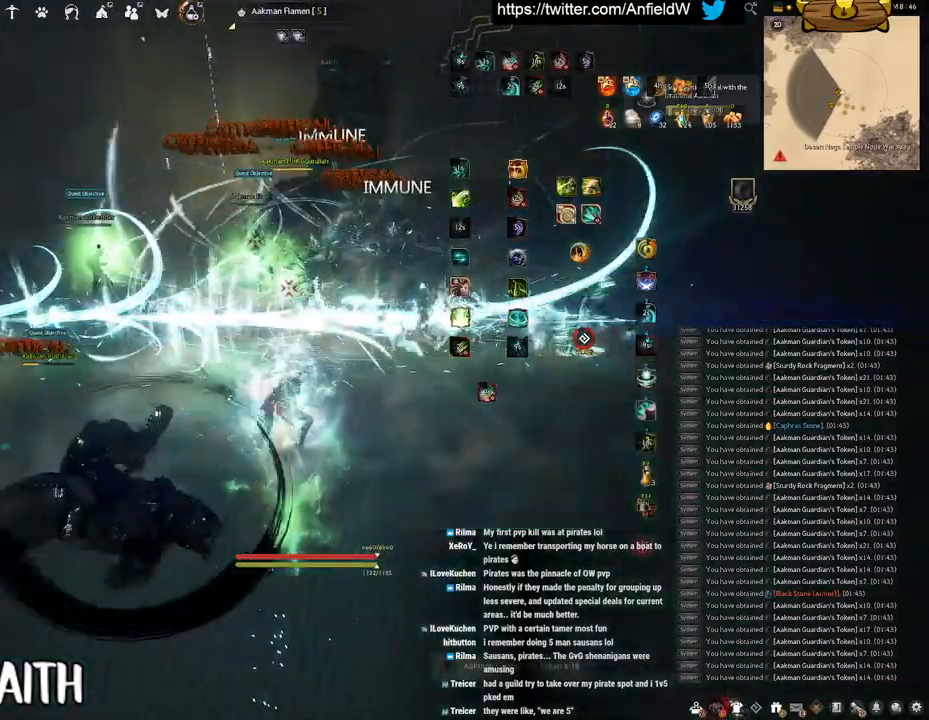
{"keys": [], "mouse": ["left"], "events": [[367, "mouse_left", "down"], [400, "f", "up"], [400, "w", "up"]]}
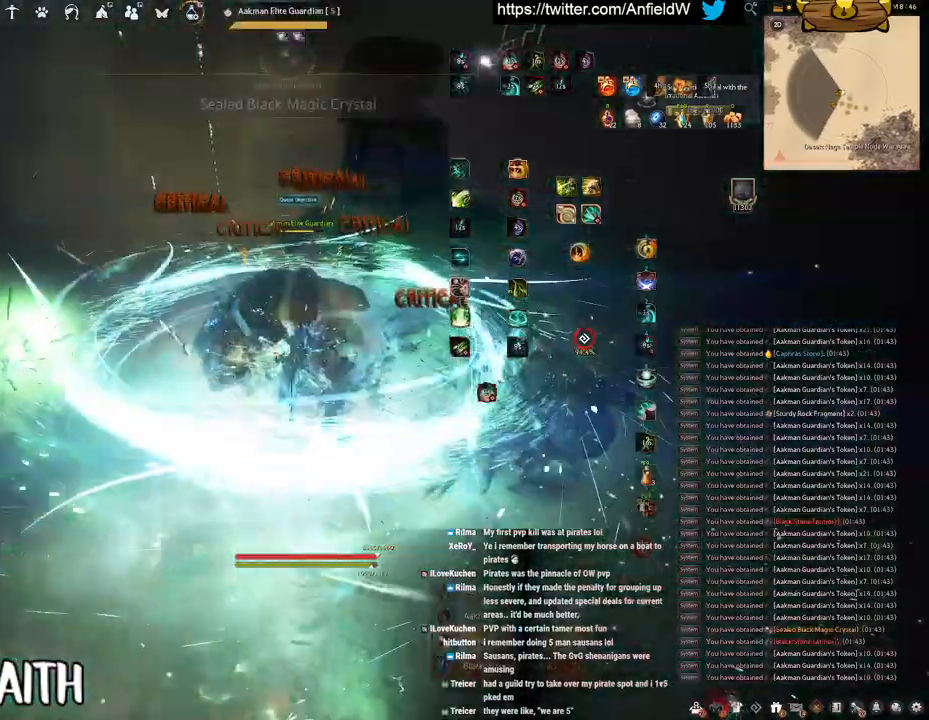
{"keys": ["f", "w"], "mouse": [], "events": [[317, "f", "down"], [417, "mouse_left", "up"], [500, "w", "down"]]}
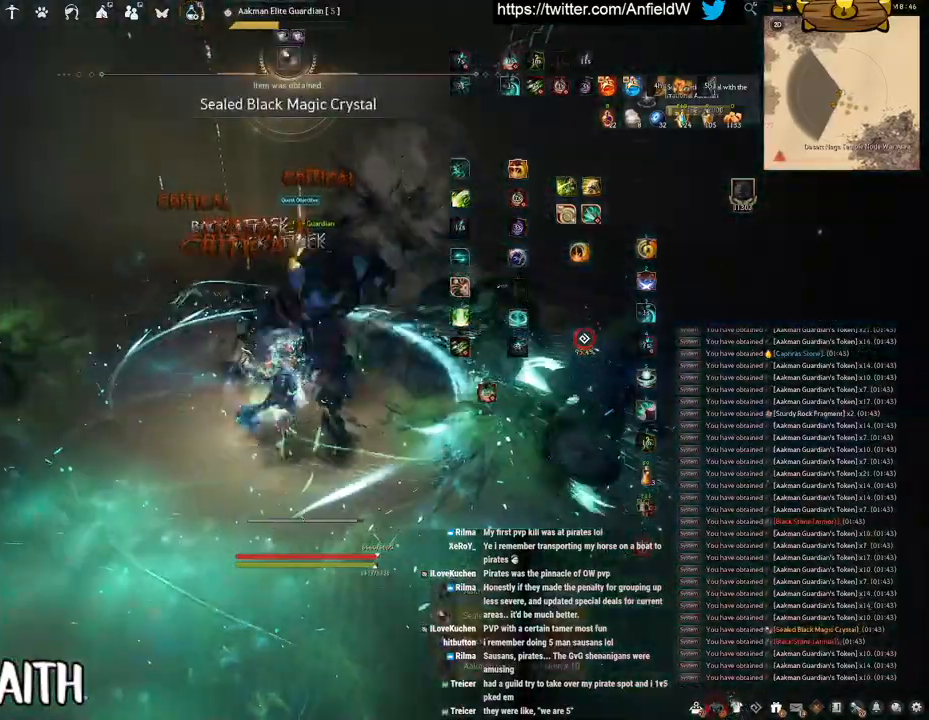
{"keys": ["f"], "mouse": [], "events": [[317, "w", "up"]]}
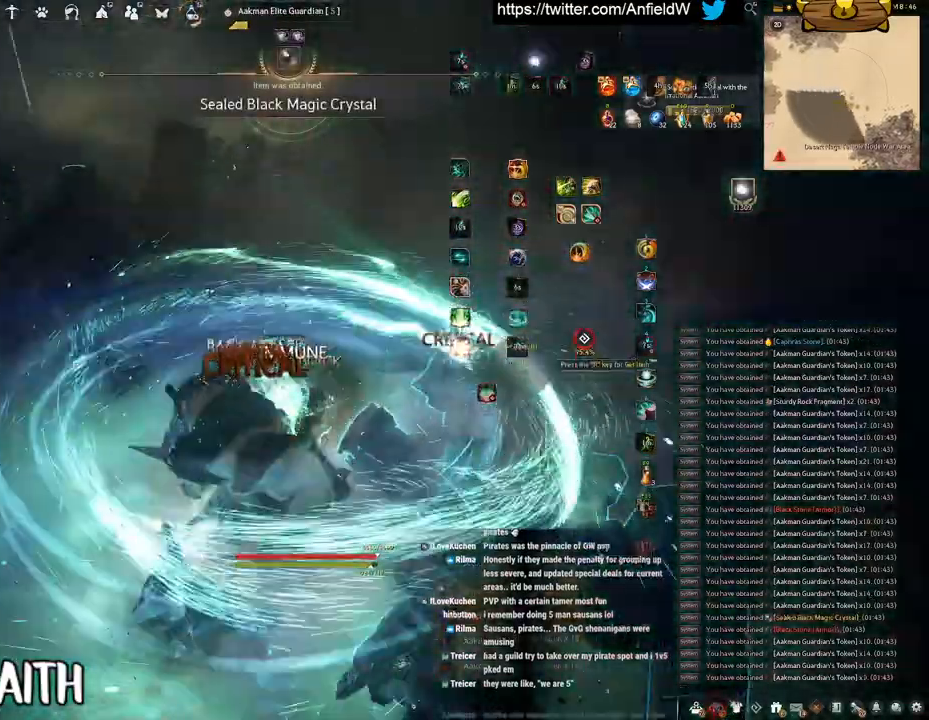
{"keys": [], "mouse": ["left"], "events": [[17, "s", "down"], [350, "s", "up"], [383, "f", "up"], [450, "mouse_left", "down"]]}
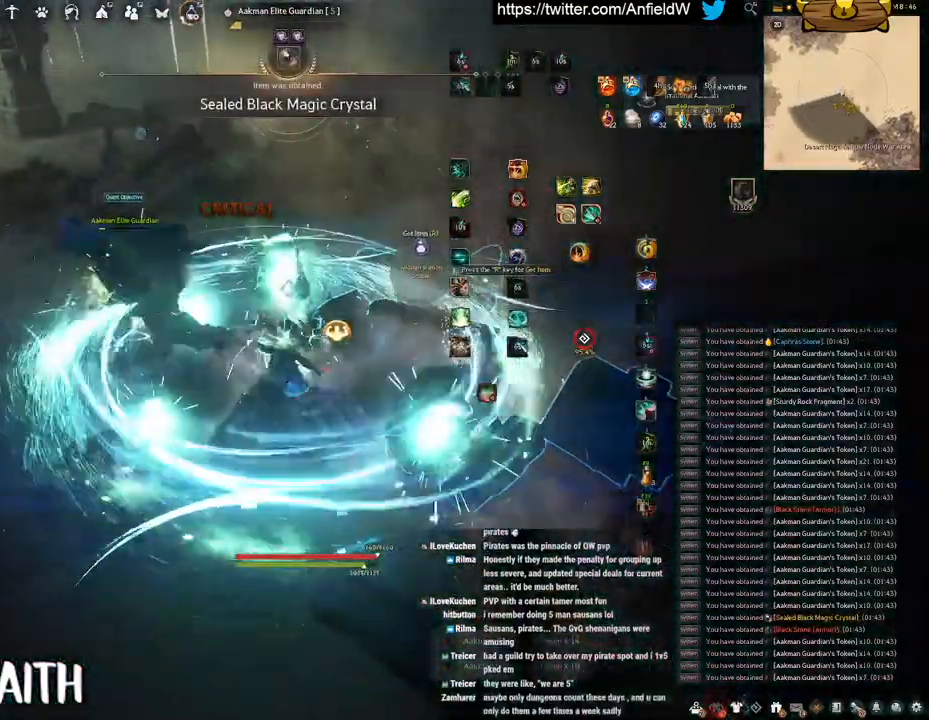
{"keys": [], "mouse": [], "events": [[383, "mouse_left", "up"]]}